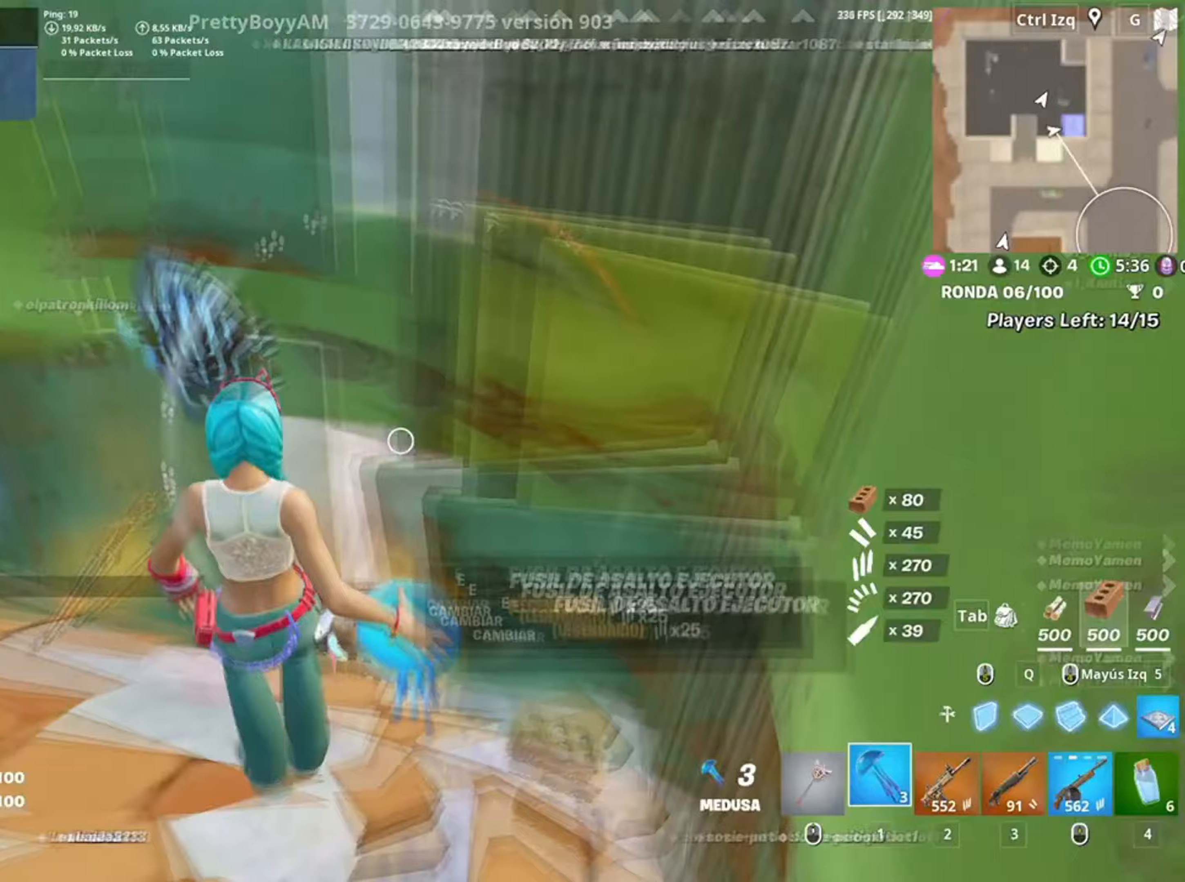
Gameplay with keyboard and mouse; each line is a JSON object with the keys and mouse buttons held at the frame after it. "events" lists presses ("down") and releases ("up") of "1", "2", "3", "4", "5", "a", "alt", "c", "caps_lock", "ctrl", "d", "e", "f", "g", "q", "r", "s", "shift", "space", "t", "tab", "v", "w", "x", "z", "mouse_left", "mouse_wheel" and "mouse_right" between this image and that frame as [ms after this image, input, new state], when the widget could be followed in between. "mouse_left", "mouse_wheel", "mouse_right" = the "left", "wheel", "right" buttons of the "mouse" list. No other keys are recorded. "wheel" means that the mouse wheel is clicked or scrolled. Not read: mouse_move.
{"keys": ["w"], "mouse": [], "events": [[317, "a", "up"]]}
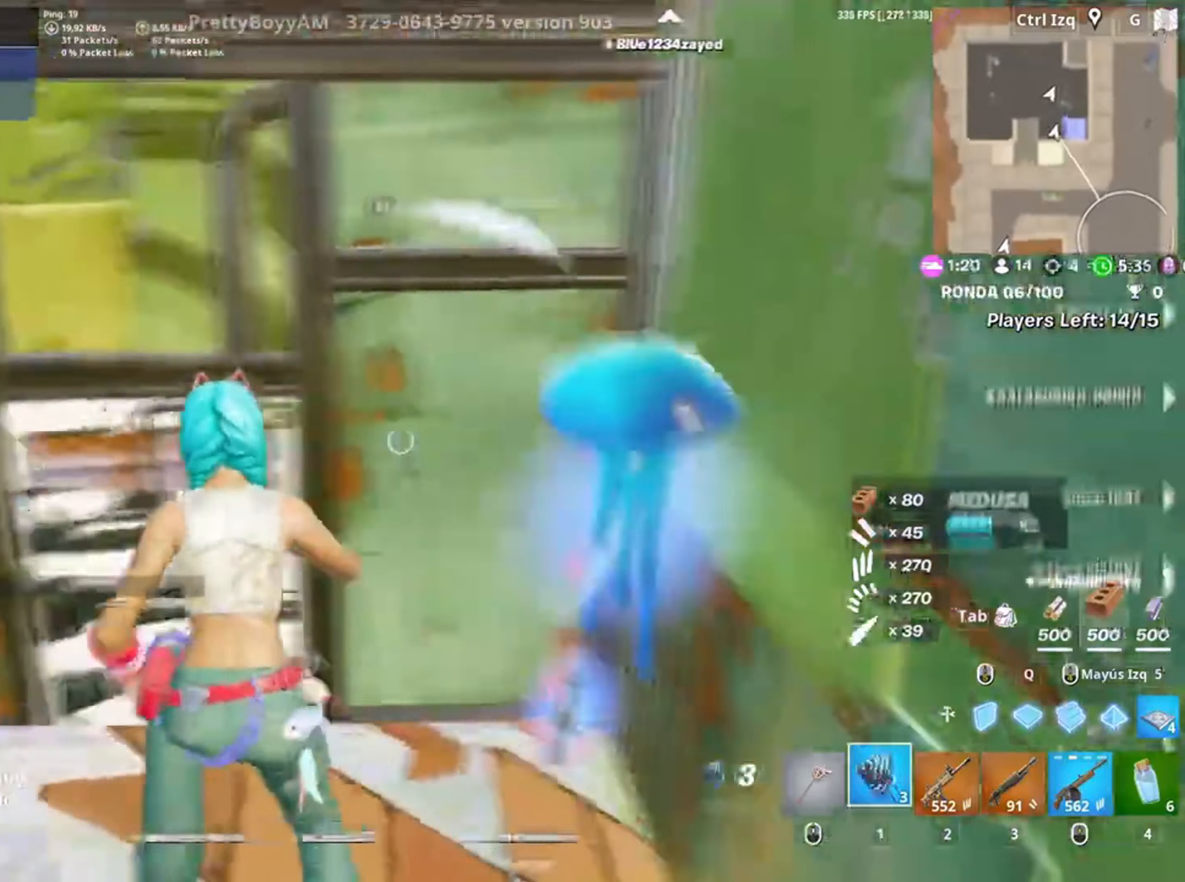
{"keys": ["a", "w"], "mouse": [], "events": [[150, "v", "down"], [183, "v", "up"], [483, "a", "down"]]}
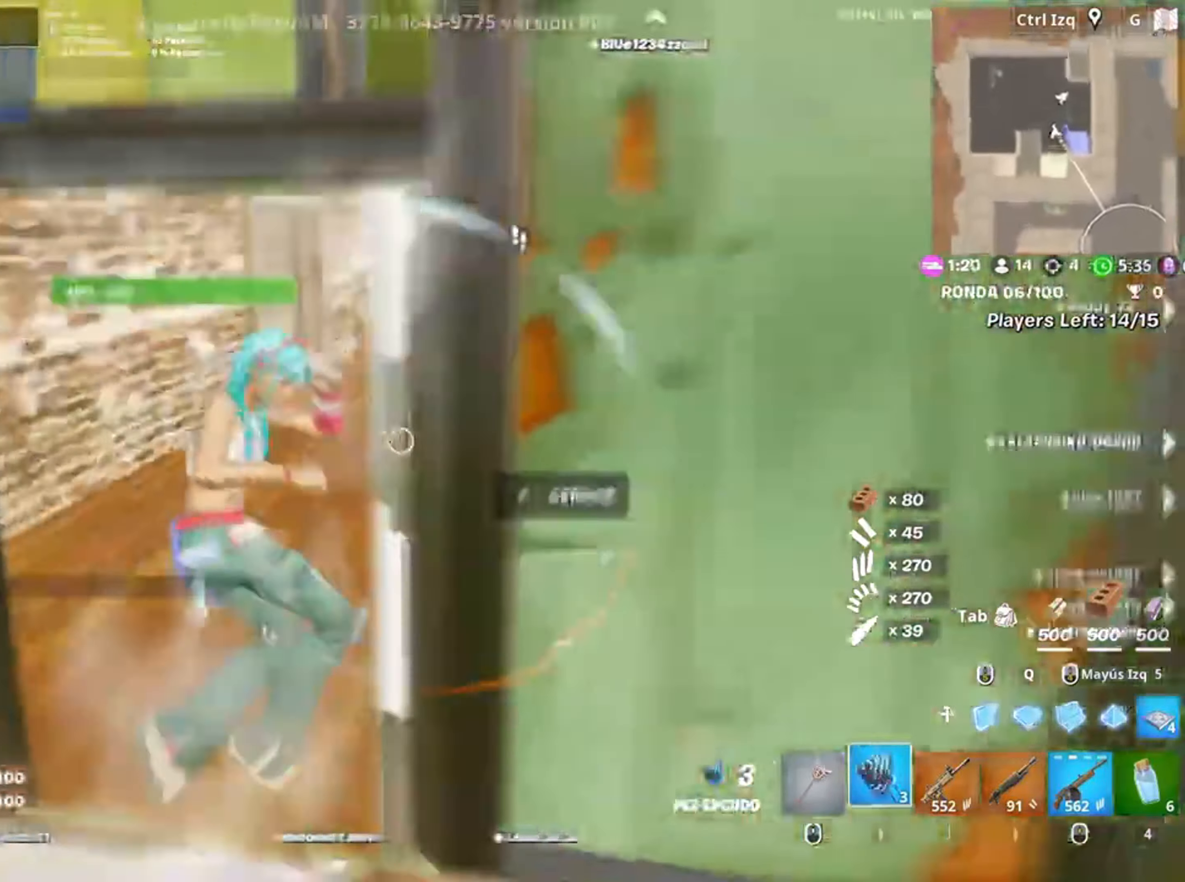
{"keys": ["w"], "mouse": [], "events": [[50, "3", "down"], [133, "a", "up"], [150, "3", "up"]]}
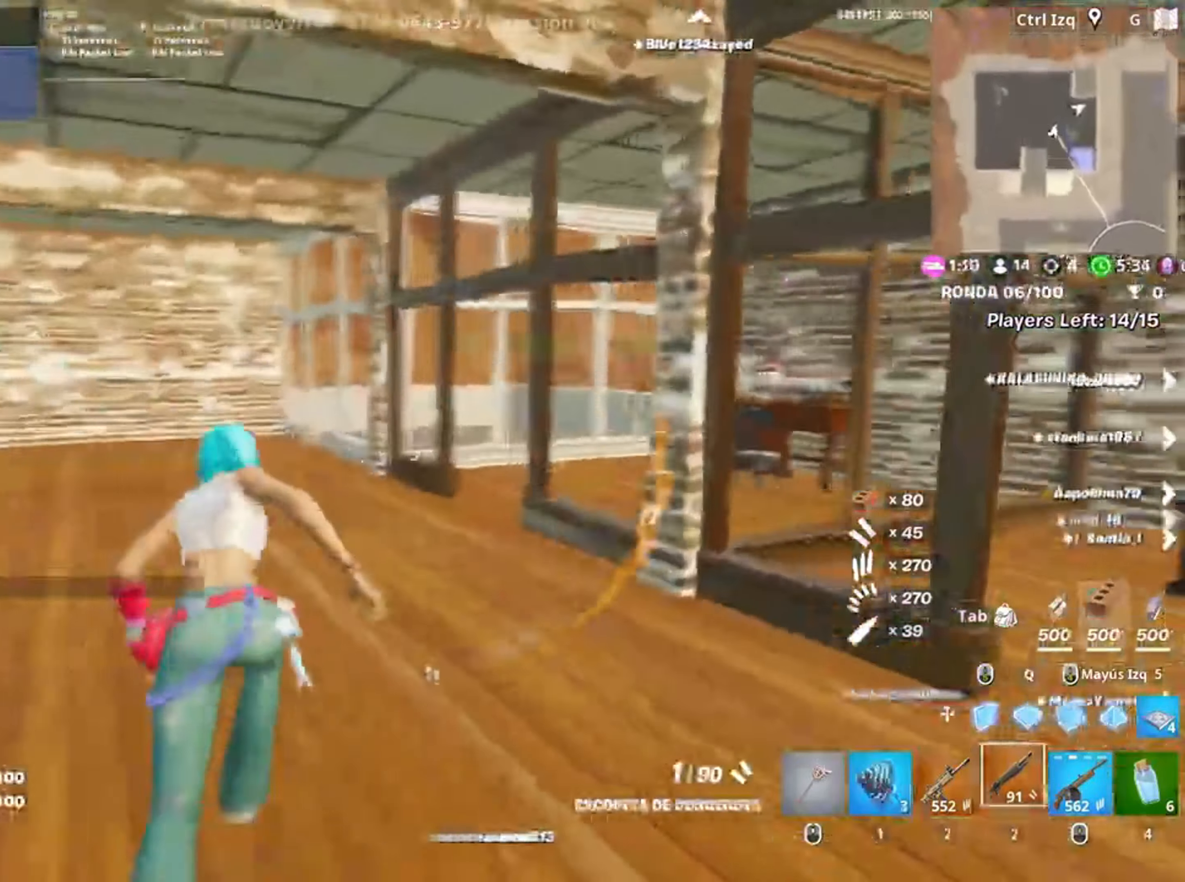
{"keys": ["a", "w"], "mouse": [], "events": [[117, "a", "down"], [183, "a", "up"], [450, "a", "down"]]}
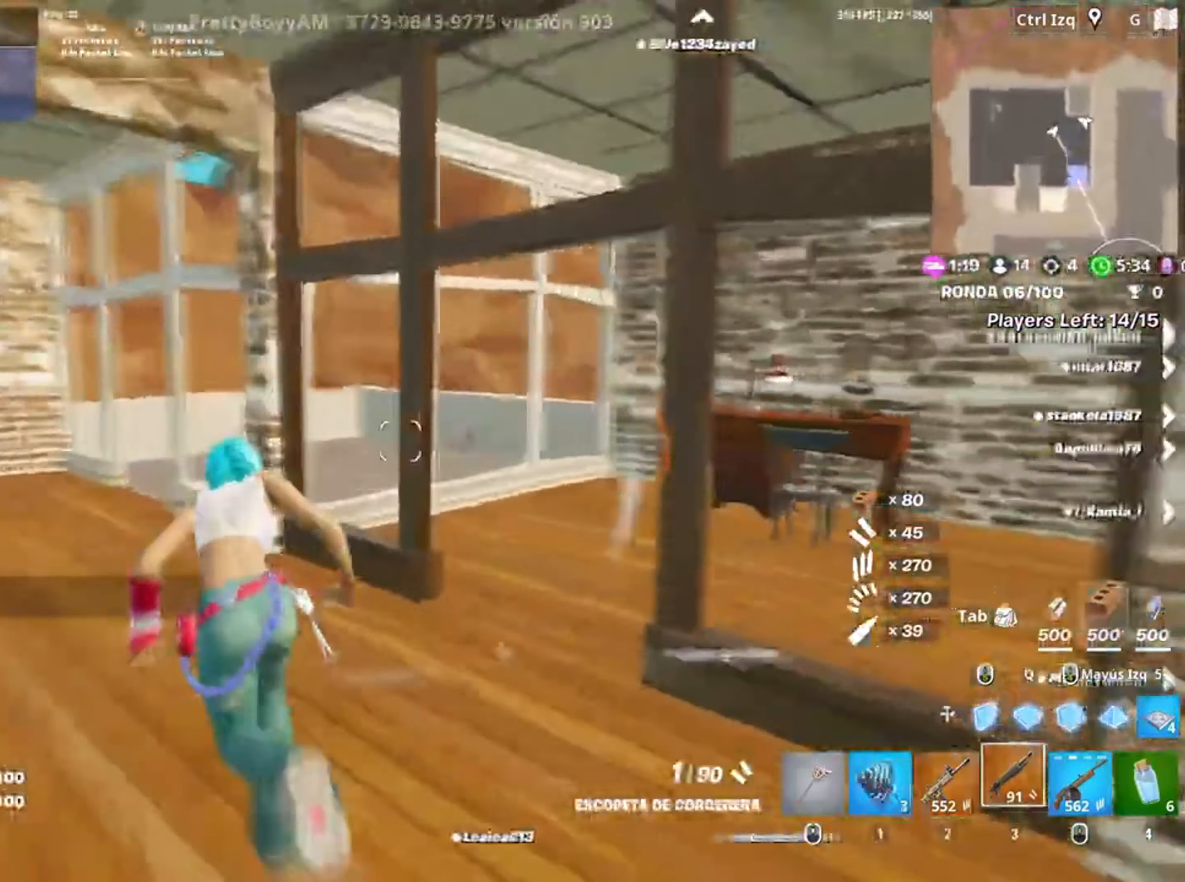
{"keys": ["a", "w"], "mouse": [], "events": []}
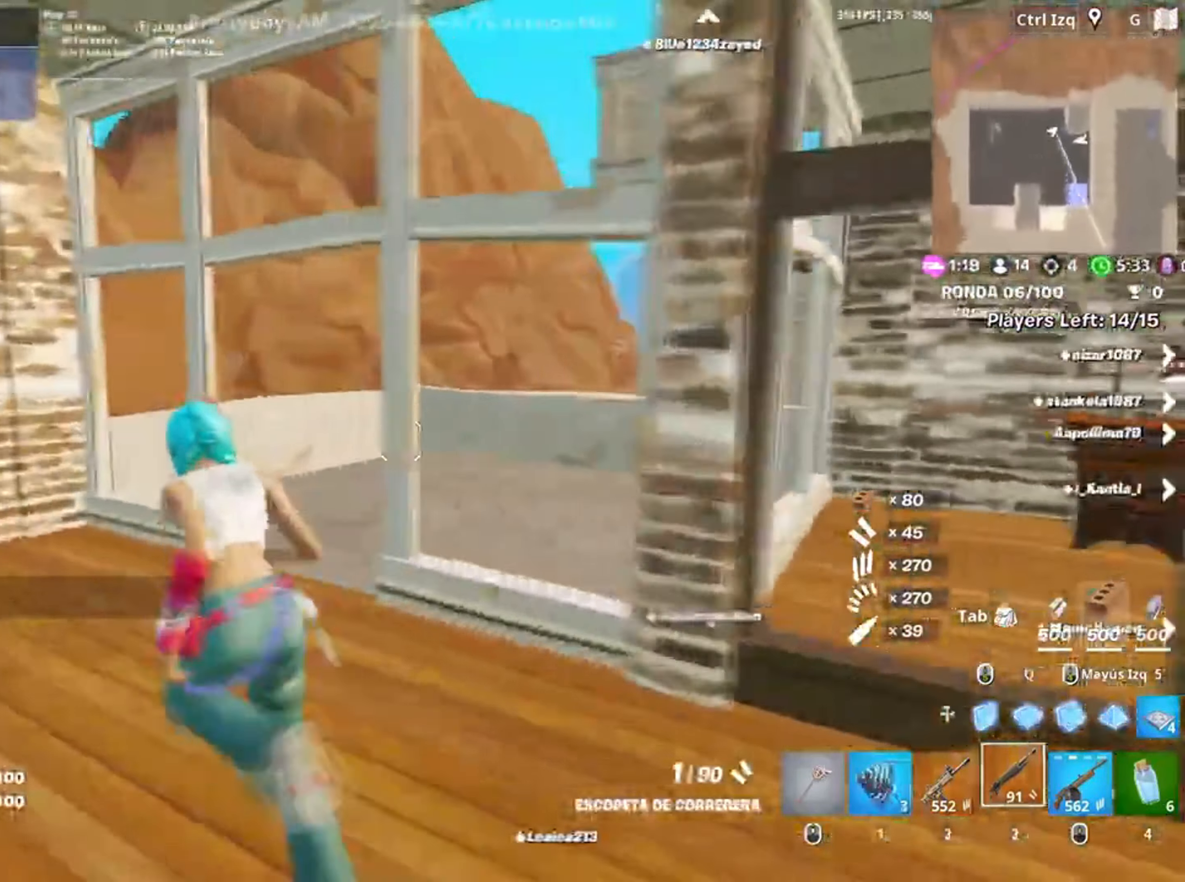
{"keys": ["w"], "mouse": ["left"], "events": [[17, "a", "up"], [350, "mouse_left", "down"]]}
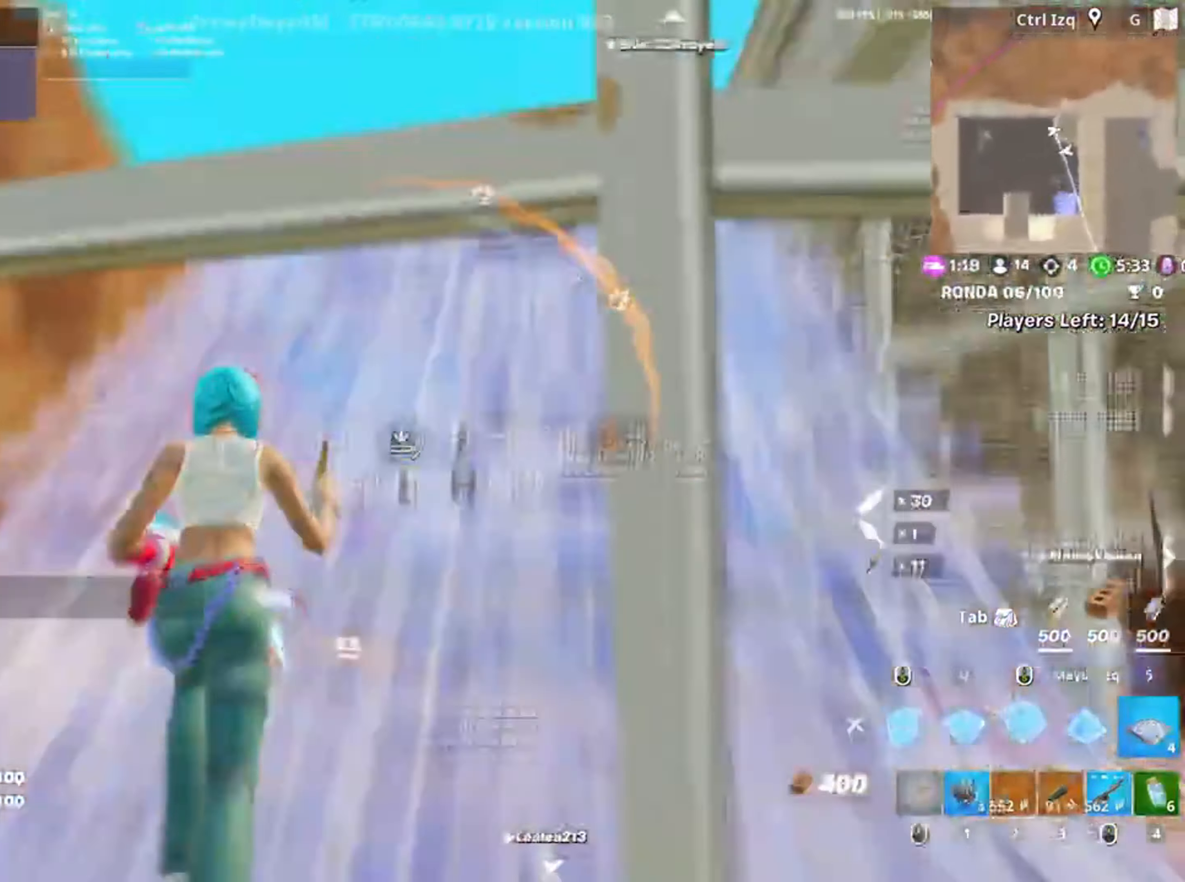
{"keys": ["w"], "mouse": ["left"], "events": [[350, "a", "down"], [450, "a", "up"]]}
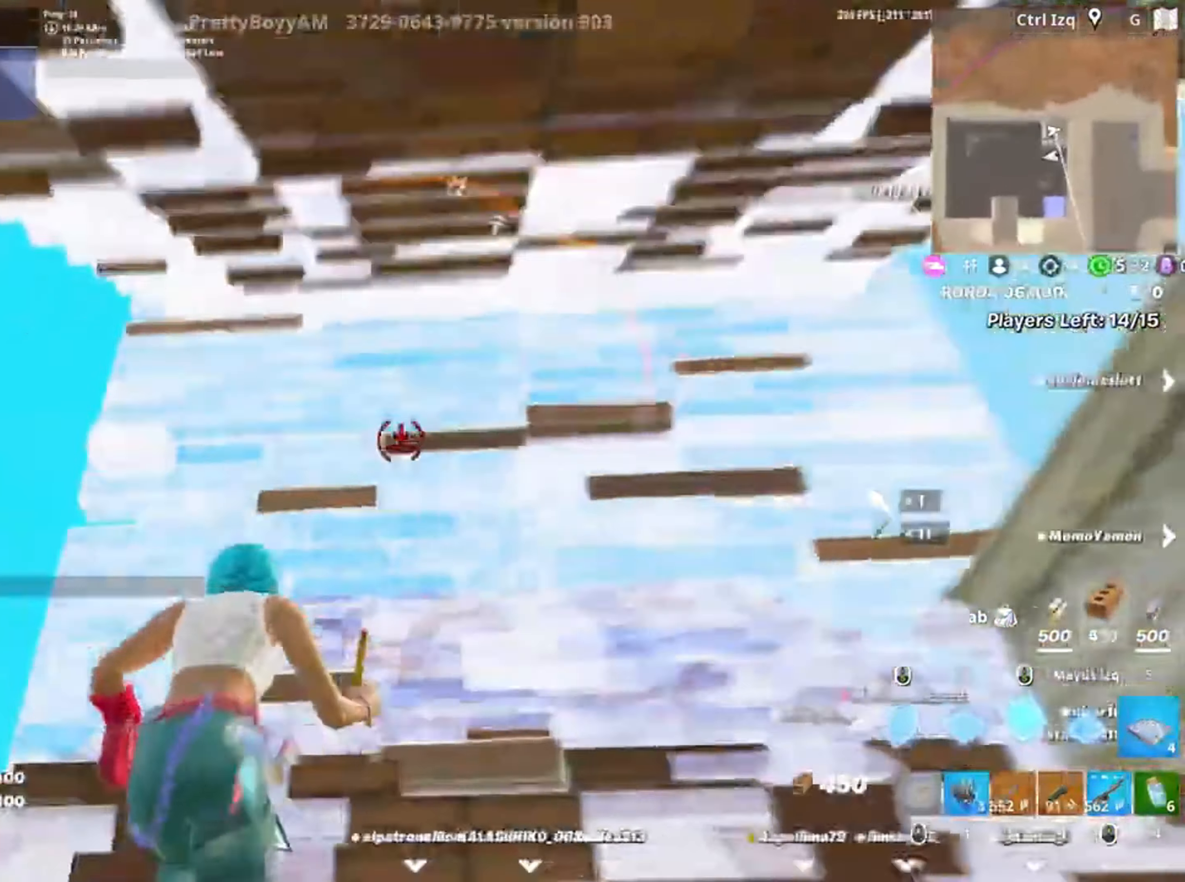
{"keys": ["f", "w"], "mouse": [], "events": [[50, "f", "down"], [50, "mouse_left", "up"], [83, "mouse_left", "down"], [100, "f", "up"], [183, "f", "down"], [283, "f", "up"], [283, "q", "down"], [317, "shift", "down"], [333, "q", "up"], [417, "mouse_left", "up"], [417, "shift", "up"], [483, "f", "down"]]}
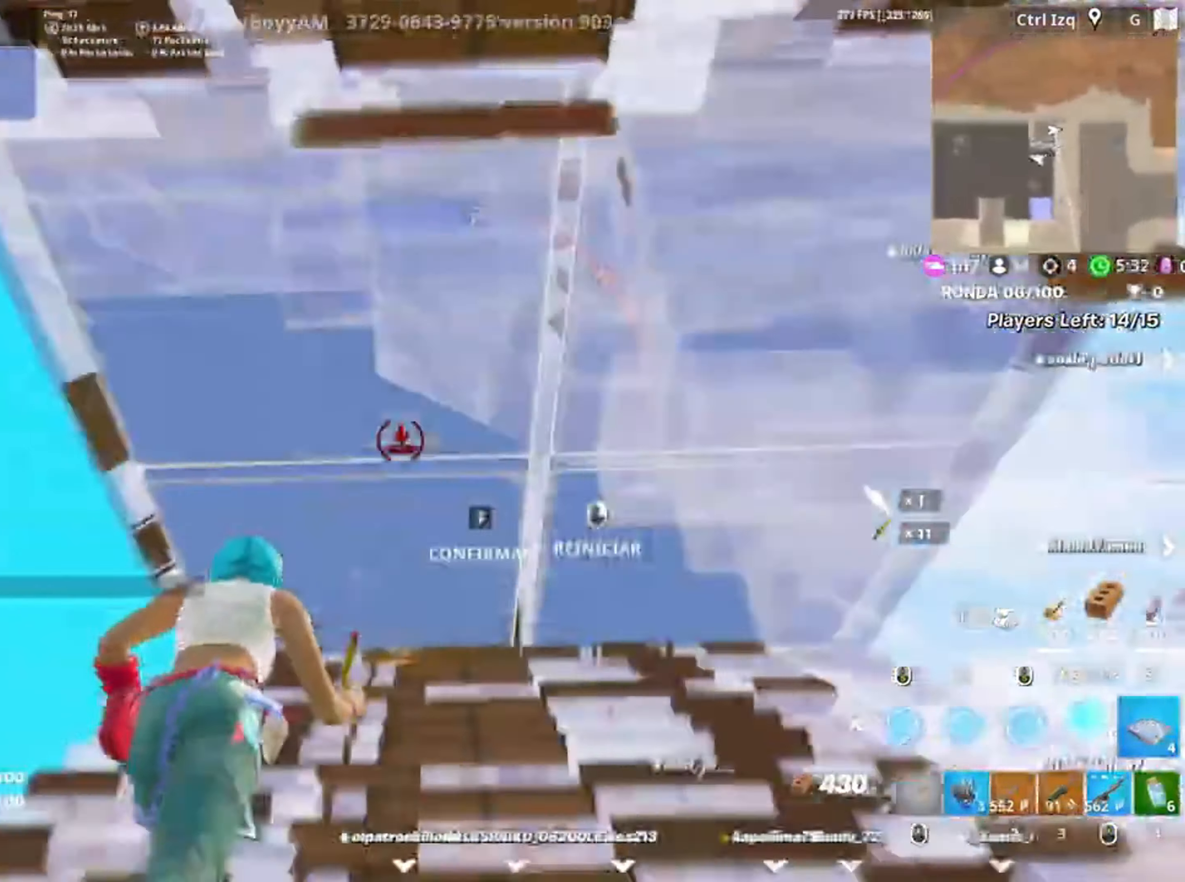
{"keys": ["w"], "mouse": ["left"], "events": [[17, "f", "up"], [17, "mouse_left", "down"], [117, "mouse_left", "up"], [150, "f", "down"], [217, "f", "up"], [250, "f", "down"], [350, "a", "down"], [350, "f", "up"], [350, "mouse_left", "down"], [383, "f", "down"], [450, "a", "up"], [483, "f", "up"]]}
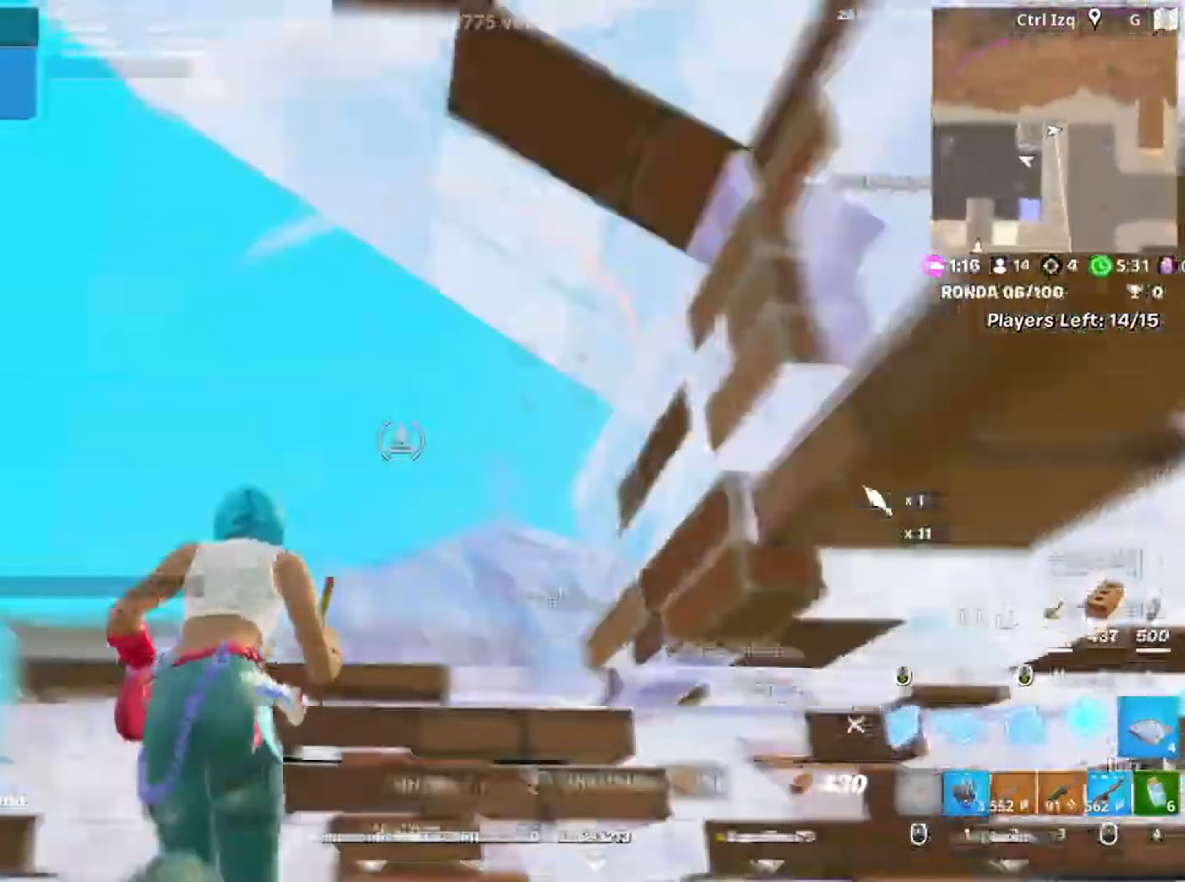
{"keys": ["d", "w"], "mouse": []}
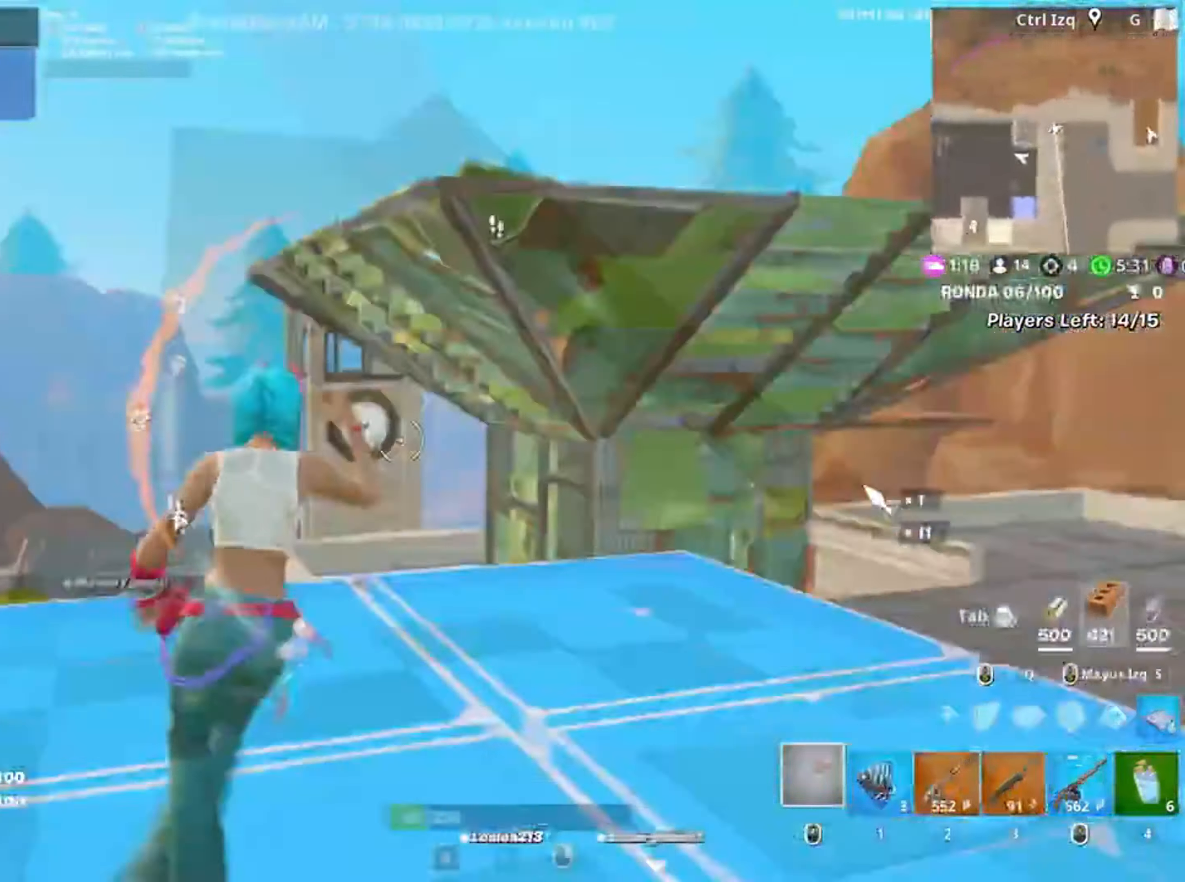
{"keys": ["w"], "mouse": ["left"], "events": [[100, "d", "up"], [183, "f", "down"], [183, "mouse_left", "down"], [250, "f", "up"], [283, "mouse_left", "up"], [317, "f", "down"], [383, "f", "up"], [383, "mouse_left", "down"]]}
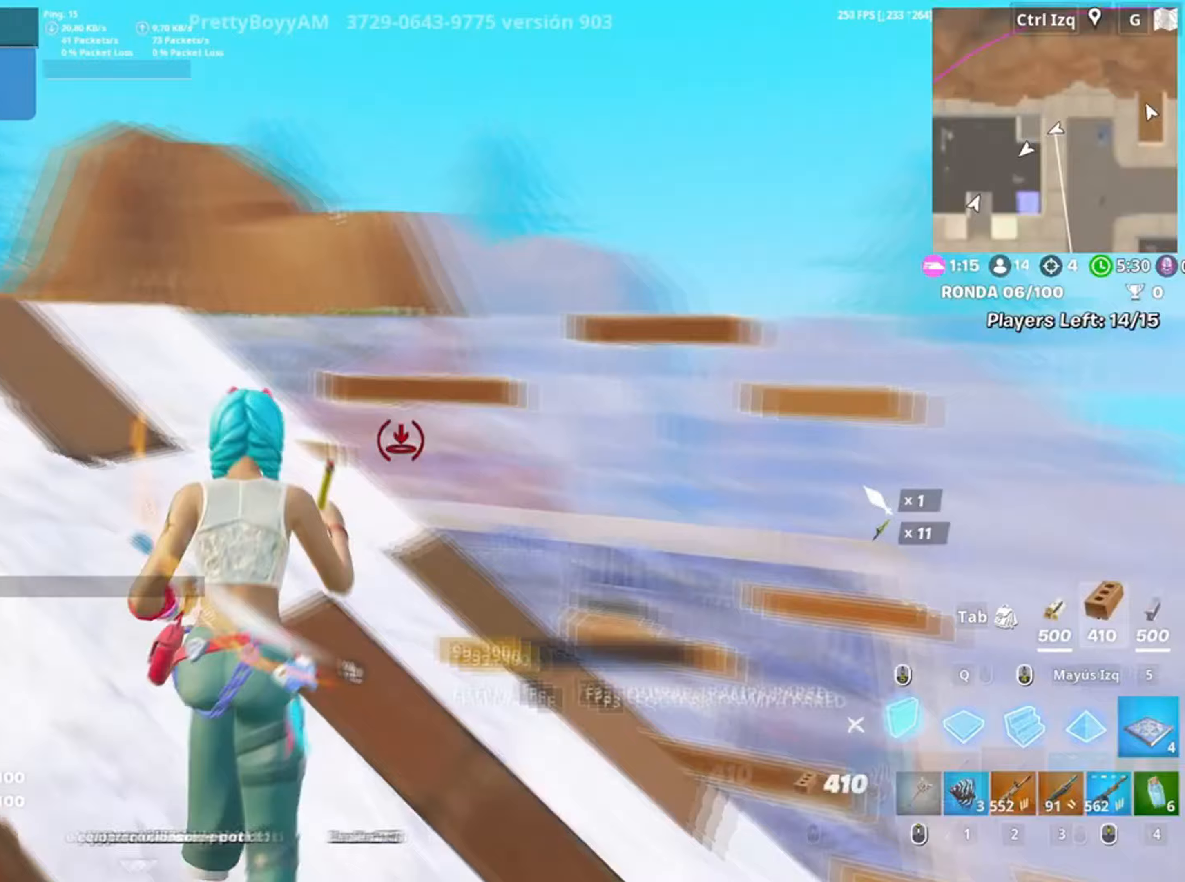
{"keys": ["q", "s"], "mouse": ["left"], "events": [[17, "3", "down"], [17, "mouse_left", "up"], [67, "3", "up"], [83, "w", "up"], [217, "a", "down"], [217, "s", "down"], [217, "space", "down"], [250, "a", "up"], [317, "space", "up"], [350, "mouse_left", "down"], [483, "q", "down"]]}
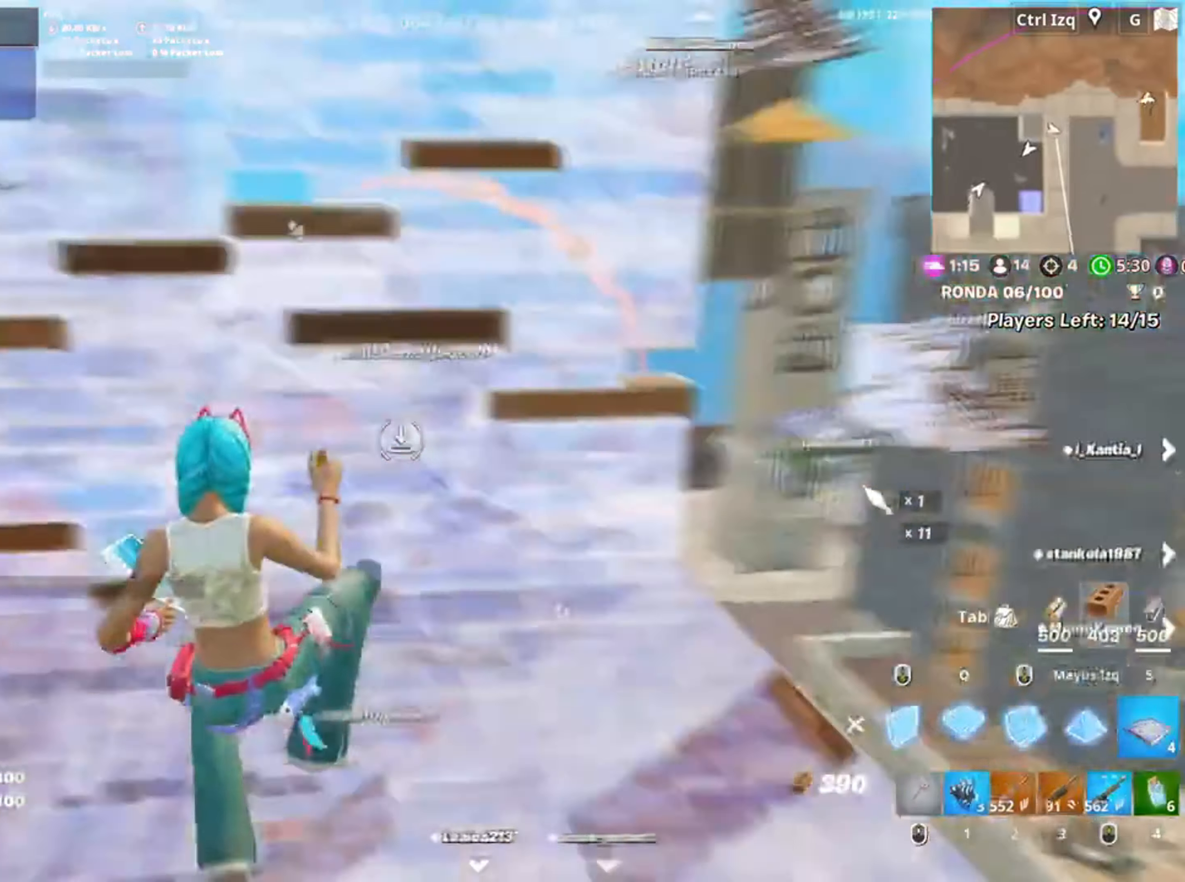
{"keys": ["a", "w"], "mouse": [], "events": [[83, "3", "down"], [100, "q", "up"], [183, "3", "up"], [183, "a", "down"], [183, "mouse_left", "up"], [183, "s", "up"], [317, "mouse_left", "down"], [317, "w", "down"], [417, "3", "down"], [450, "3", "up"], [450, "mouse_left", "up"]]}
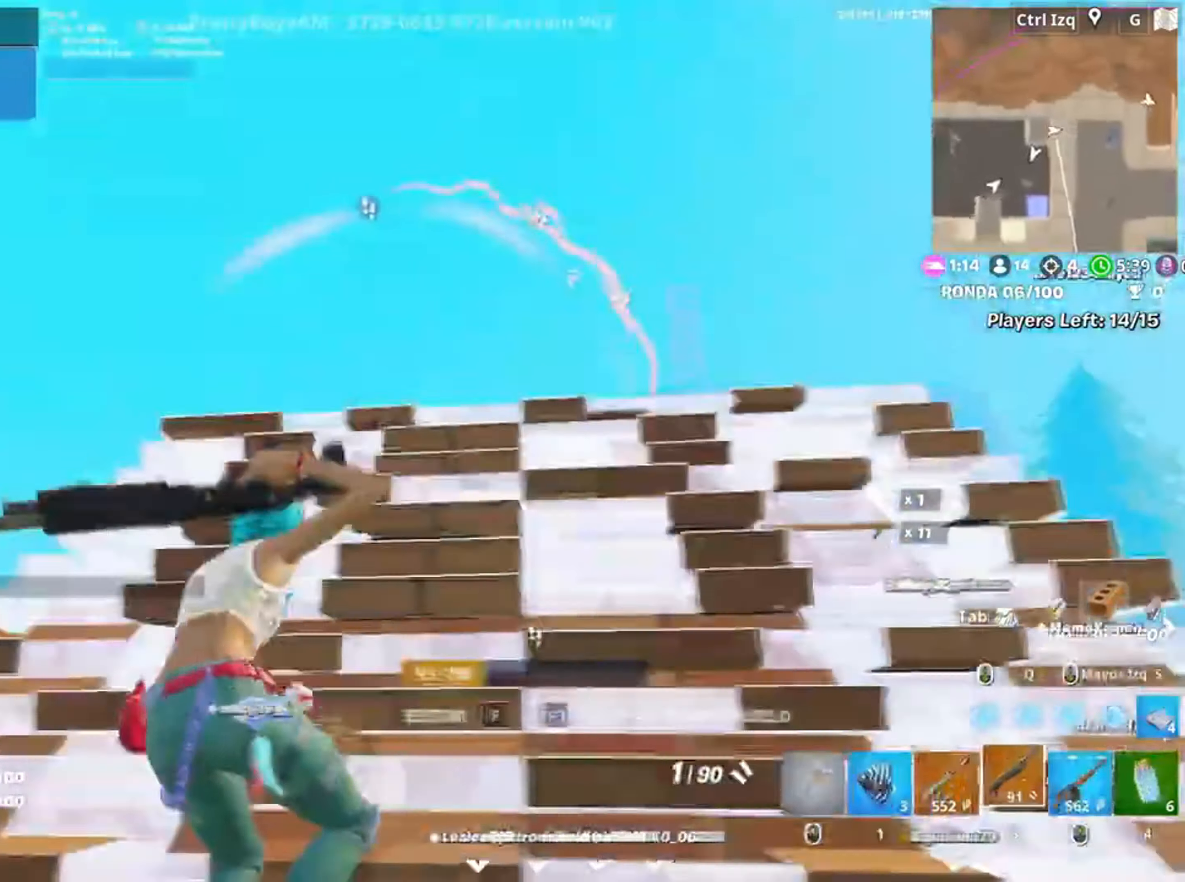
{"keys": ["space", "w"], "mouse": [], "events": [[83, "v", "down"], [100, "a", "up"], [150, "v", "up"], [417, "space", "down"]]}
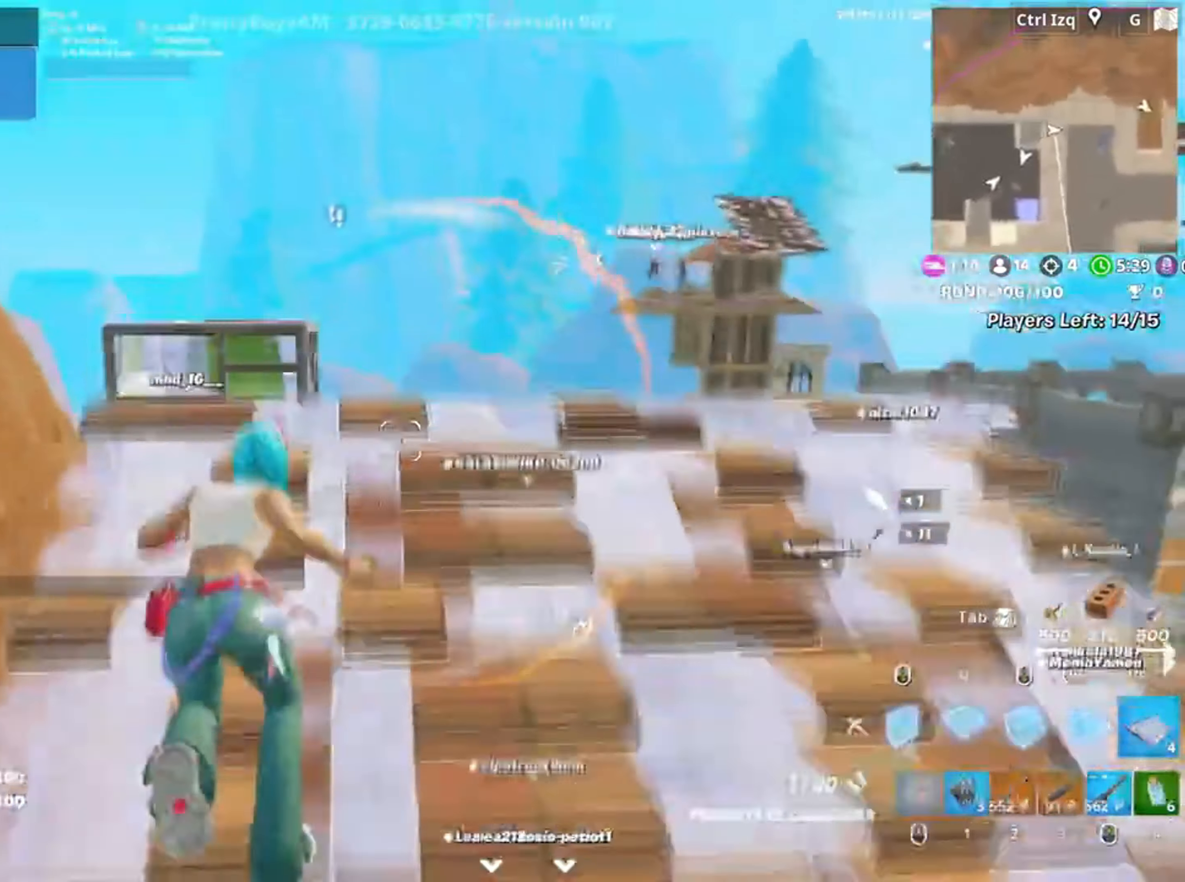
{"keys": ["w"], "mouse": [], "events": [[17, "q", "down"], [33, "space", "up"], [50, "mouse_left", "down"], [83, "q", "up"], [217, "3", "down"], [250, "3", "up"], [317, "mouse_left", "up"], [450, "v", "down"], [500, "v", "up"]]}
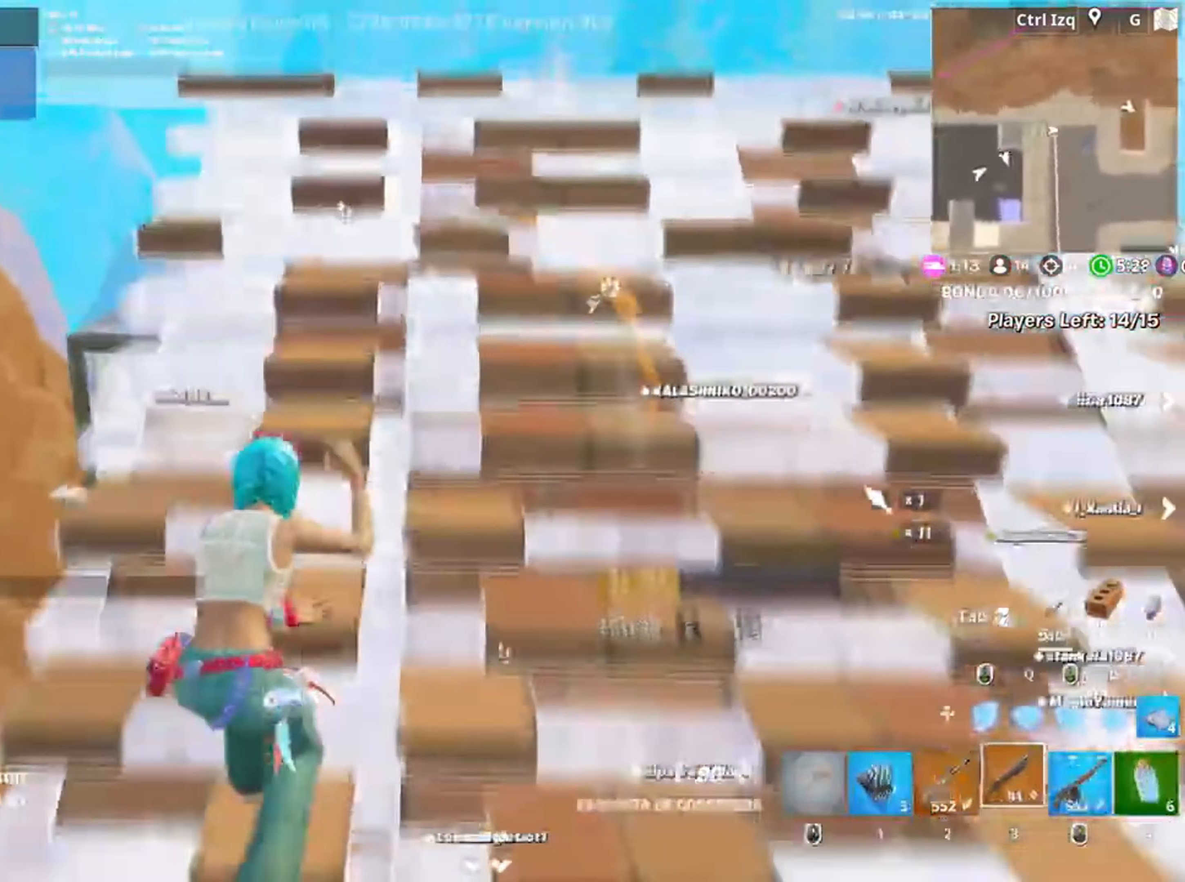
{"keys": ["w"], "mouse": ["left"], "events": [[267, "space", "down"], [350, "q", "down"], [367, "space", "up"], [417, "mouse_left", "down"], [467, "q", "up"]]}
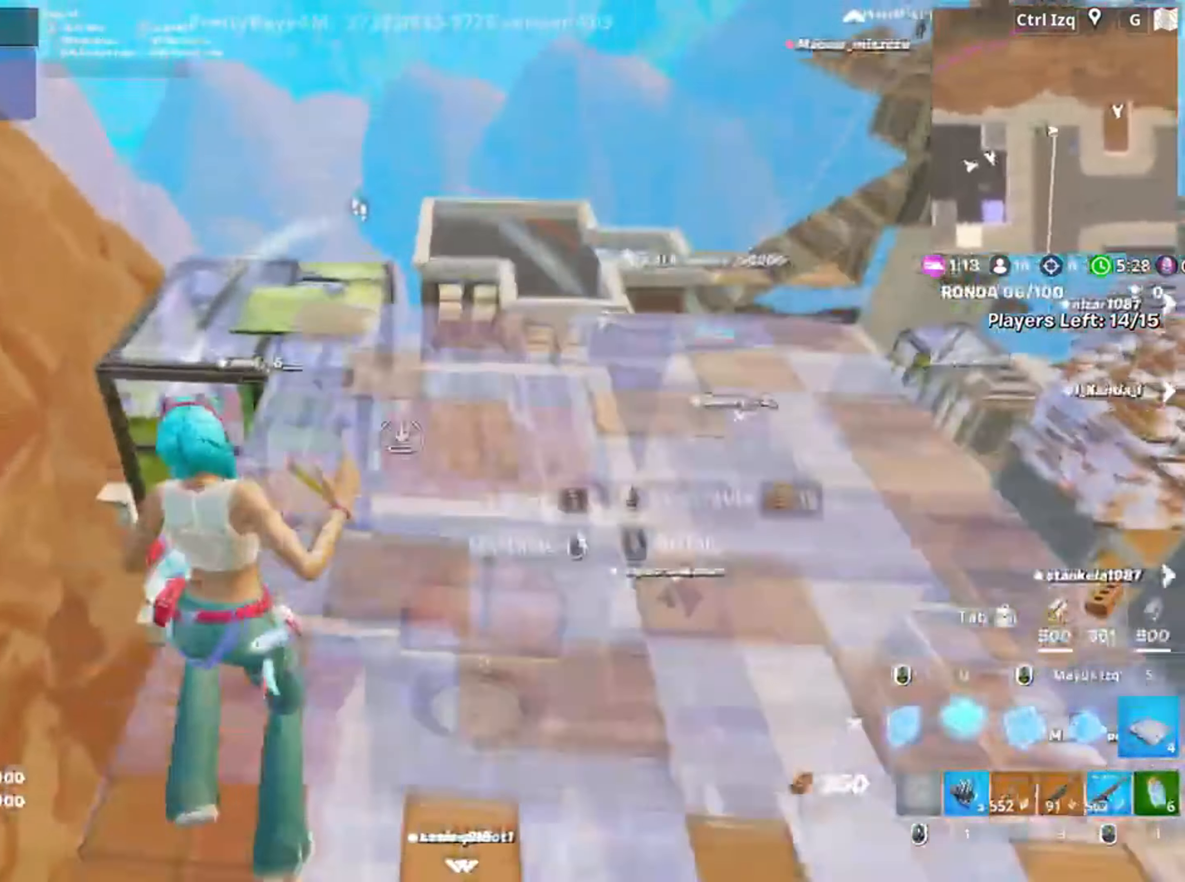
{"keys": ["w"], "mouse": [], "events": [[83, "2", "down"], [100, "mouse_left", "up"], [150, "2", "up"]]}
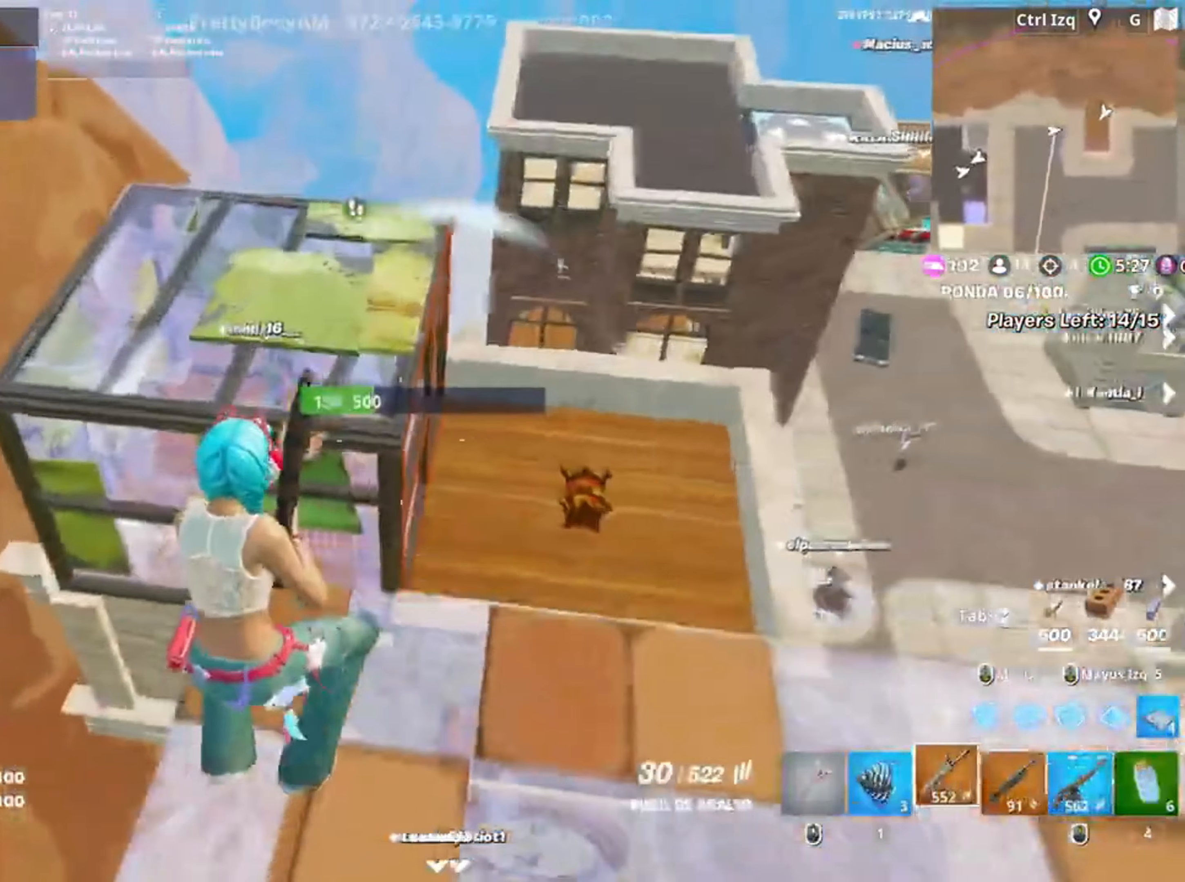
{"keys": [], "mouse": [], "events": [[17, "v", "down"], [133, "v", "up"], [200, "space", "down"], [400, "space", "up"], [450, "w", "up"]]}
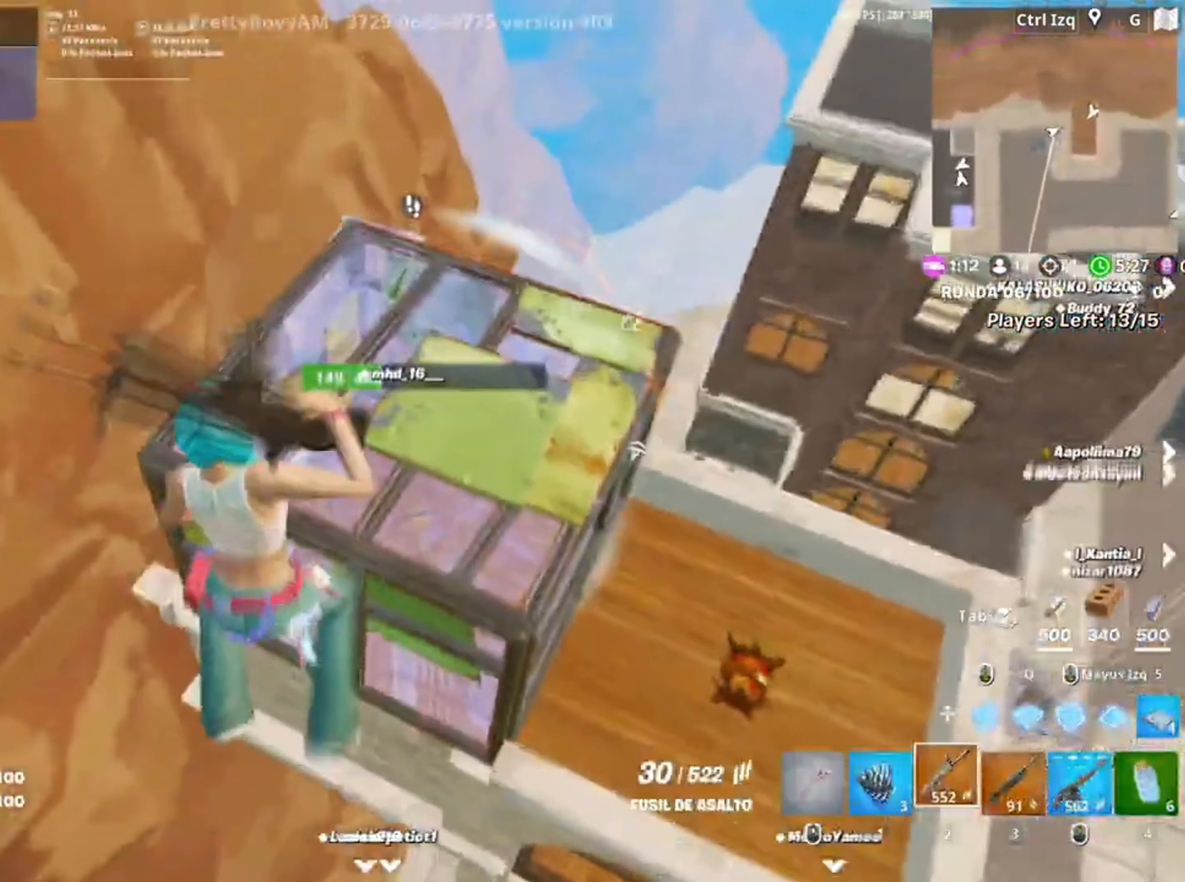
{"keys": ["w"], "mouse": ["left"], "events": [[17, "w", "down"], [217, "mouse_left", "down"]]}
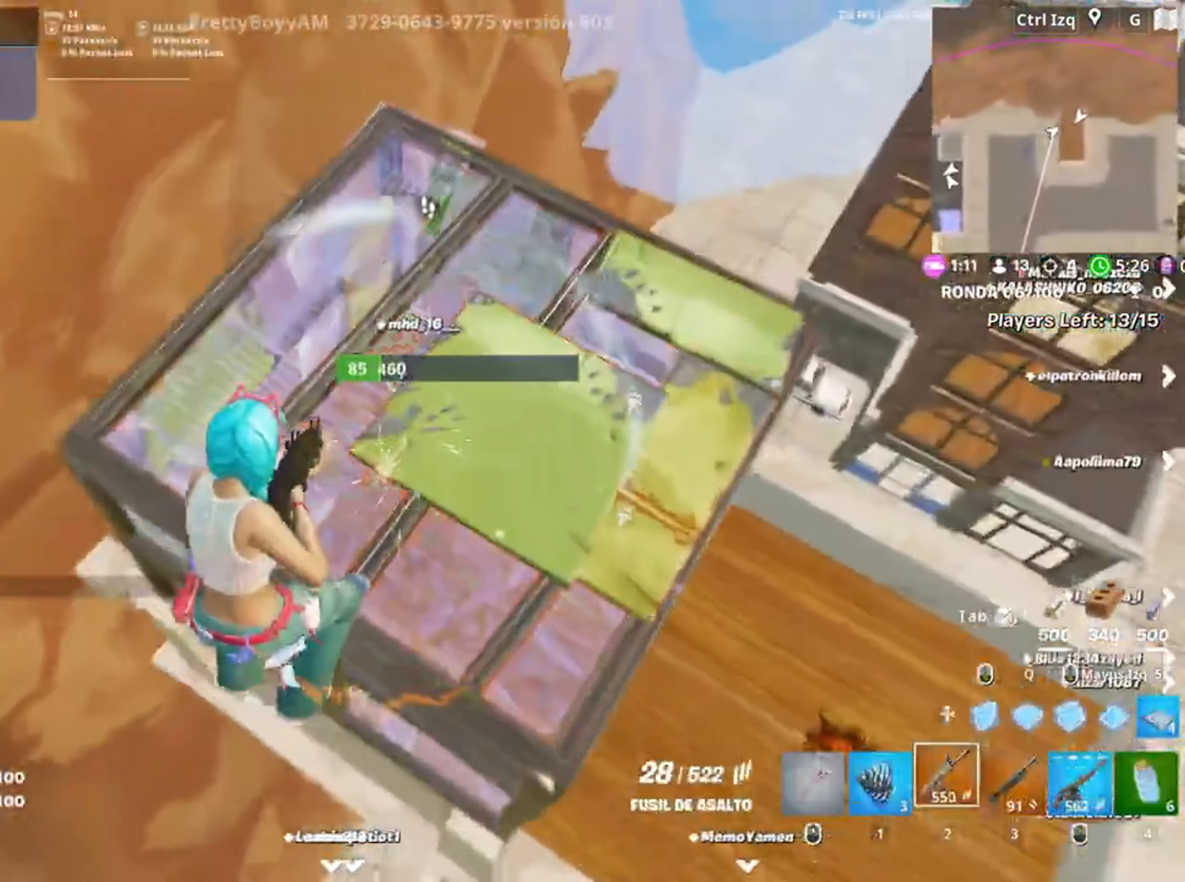
{"keys": ["w"], "mouse": ["left"], "events": []}
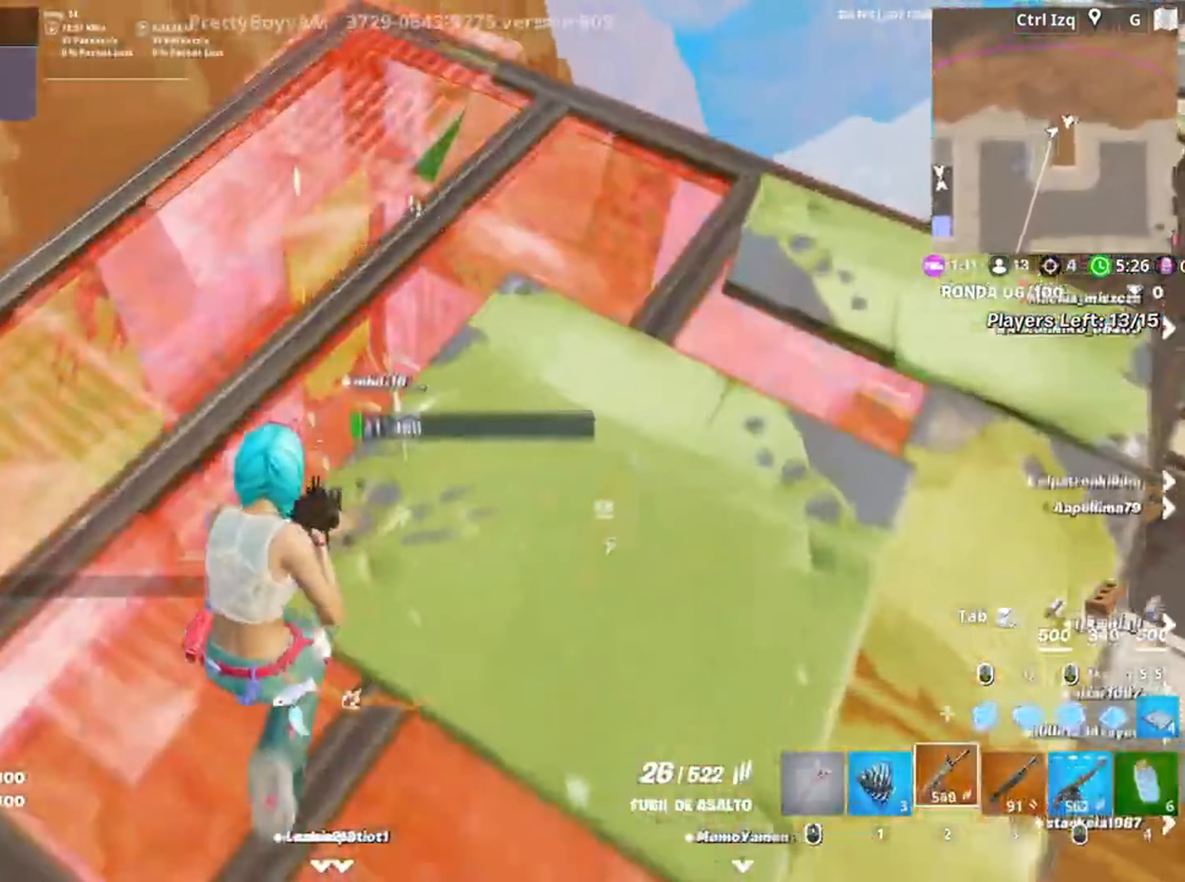
{"keys": ["a"], "mouse": [], "events": [[217, "a", "down"], [217, "shift", "down"], [283, "3", "down"], [317, "shift", "up"], [350, "mouse_left", "up"], [383, "3", "up"], [400, "w", "up"]]}
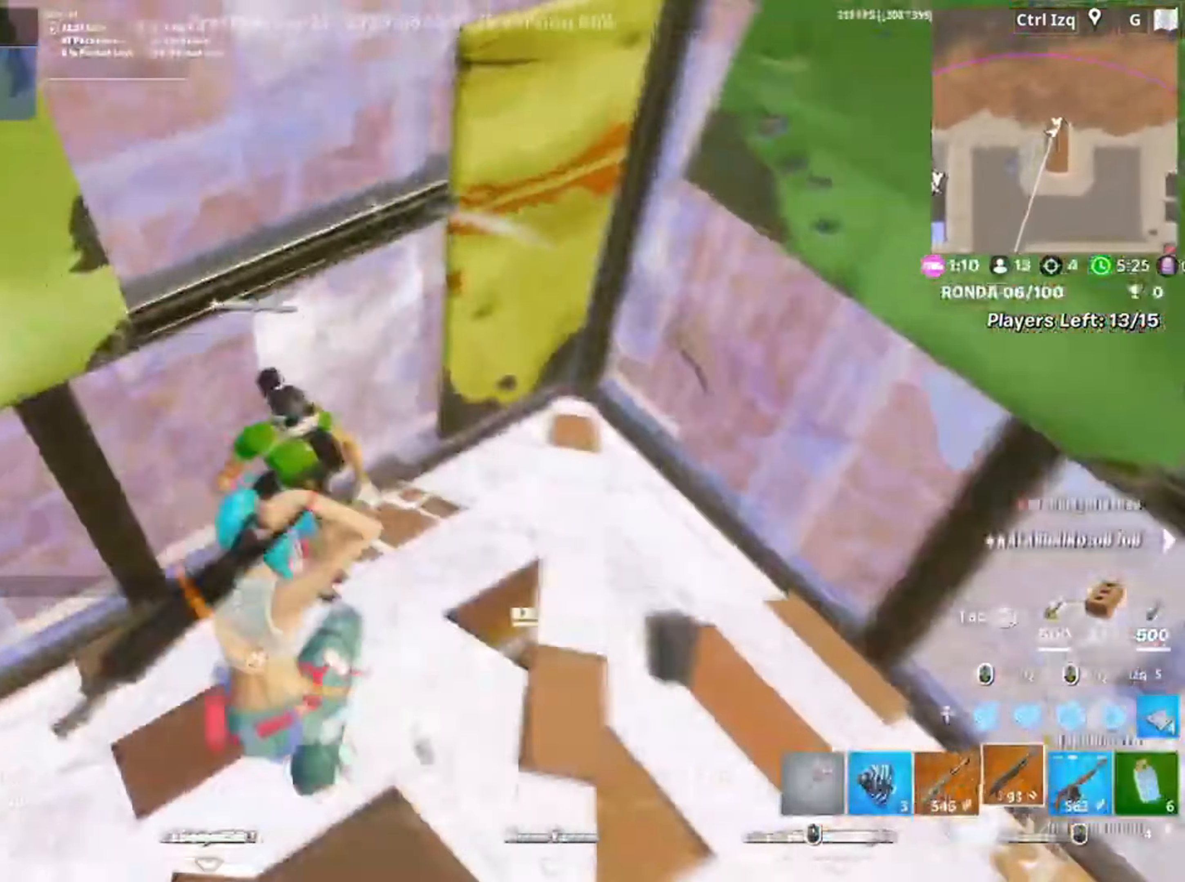
{"keys": ["s"], "mouse": [], "events": [[17, "s", "down"], [183, "a", "up"], [317, "mouse_left", "down"], [417, "2", "down"], [450, "2", "up"], [450, "mouse_left", "up"]]}
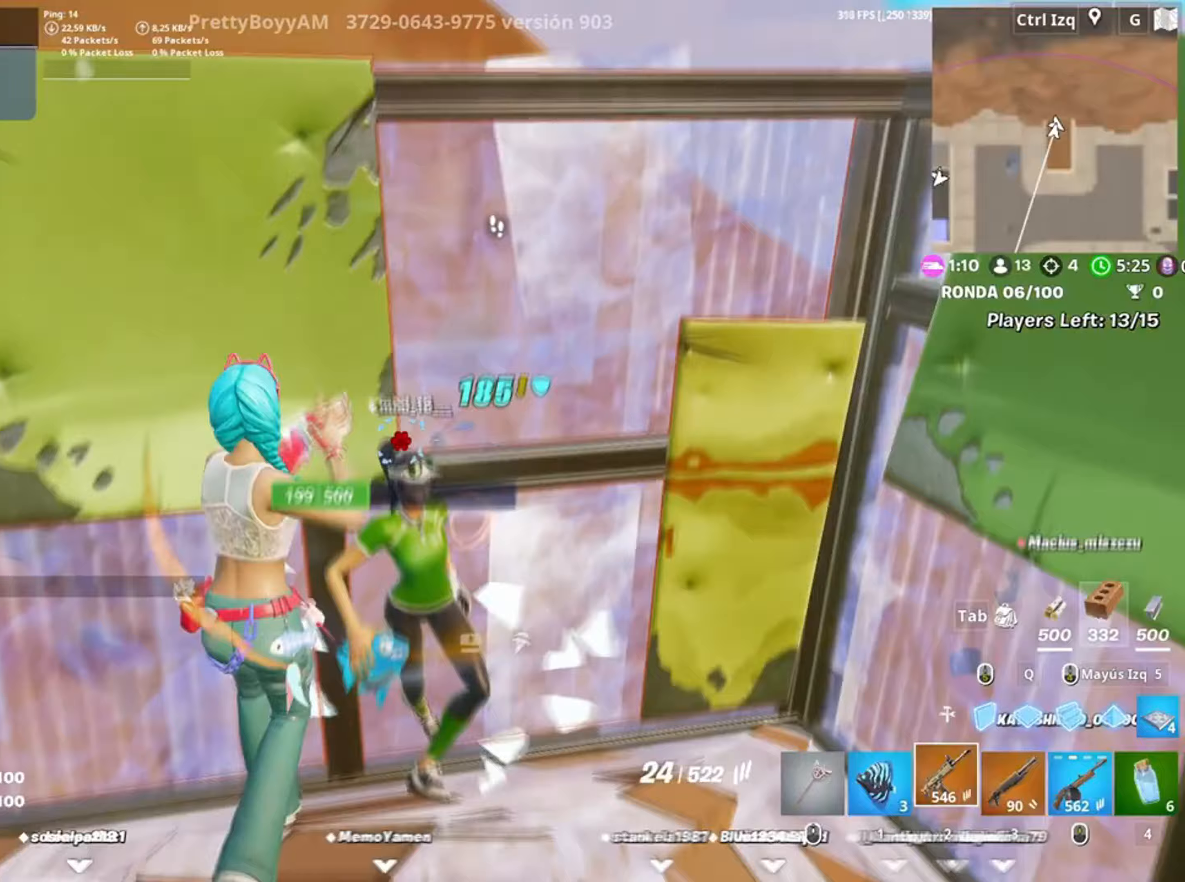
{"keys": ["a"], "mouse": ["left"], "events": [[50, "d", "down"], [183, "mouse_left", "down"], [283, "d", "up"], [383, "a", "down"], [417, "s", "up"]]}
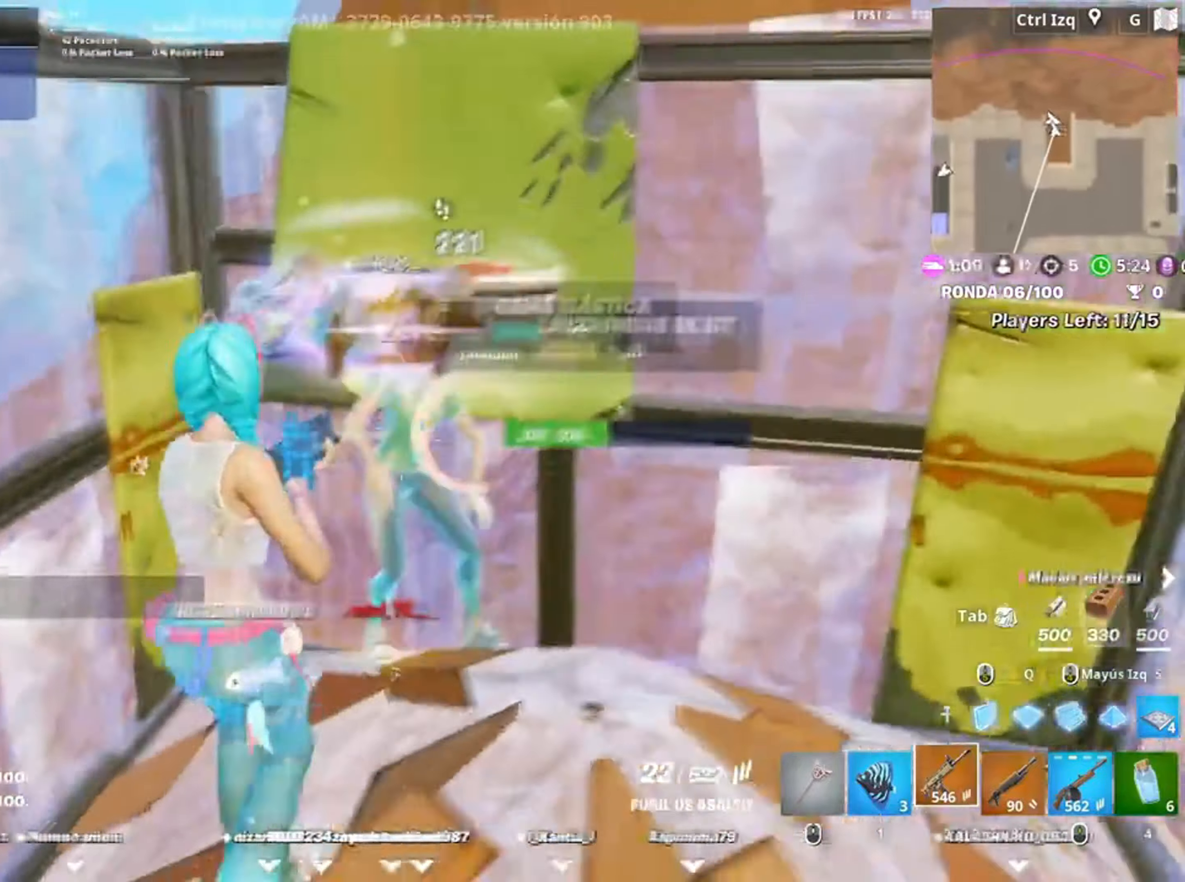
{"keys": ["w"], "mouse": [], "events": [[17, "a", "up"], [50, "w", "down"], [250, "q", "down"], [383, "shift", "down"], [450, "q", "up"], [450, "shift", "up"], [483, "mouse_left", "up"]]}
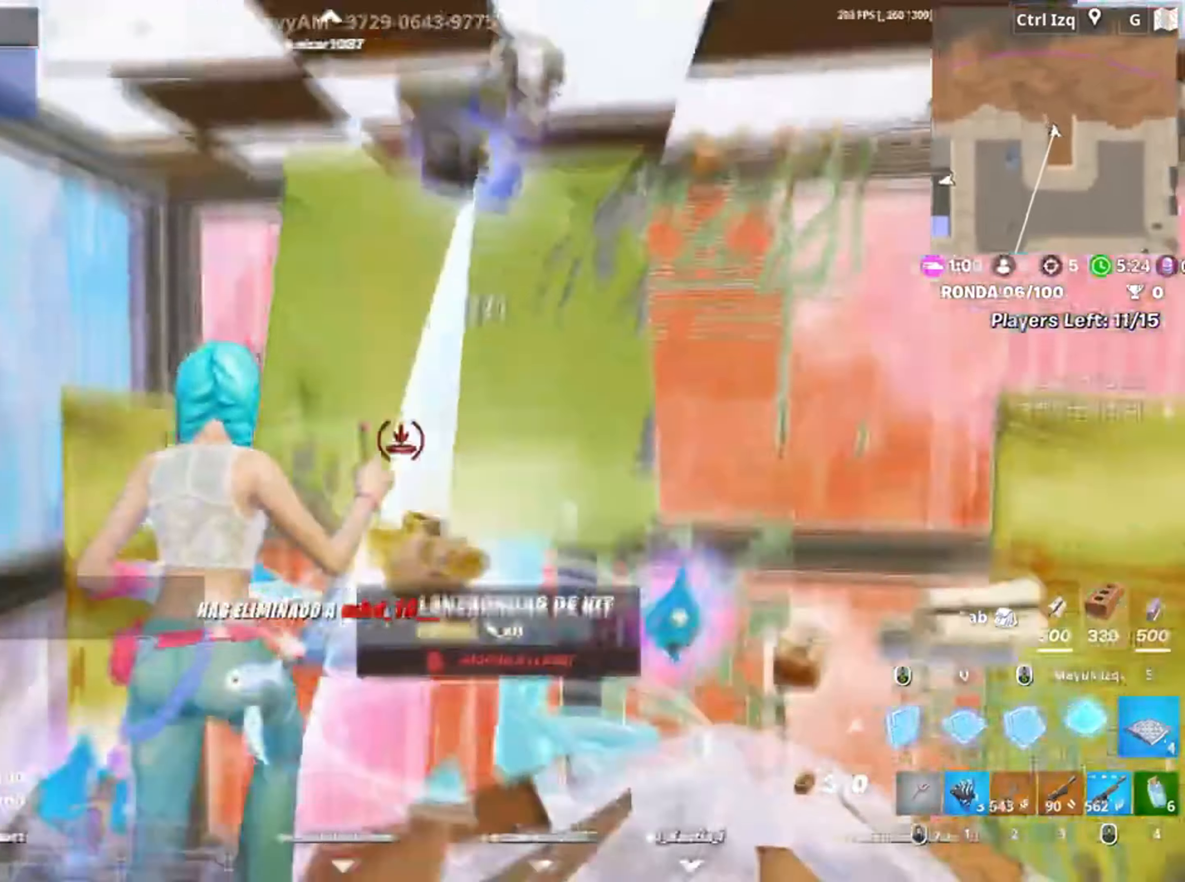
{"keys": [], "mouse": ["left"], "events": [[83, "mouse_wheel", "down"], [217, "mouse_wheel", "up"], [417, "mouse_left", "down"], [417, "w", "up"]]}
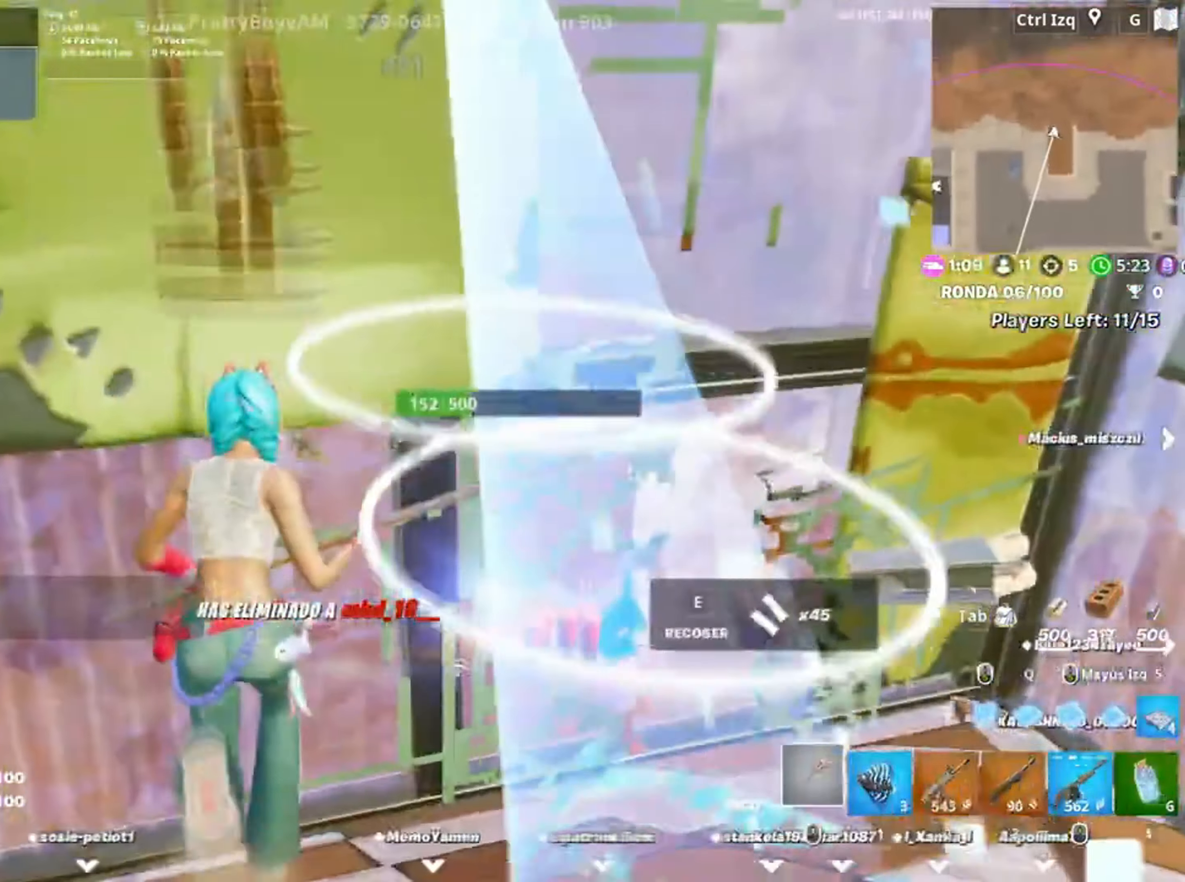
{"keys": [], "mouse": ["left"], "events": []}
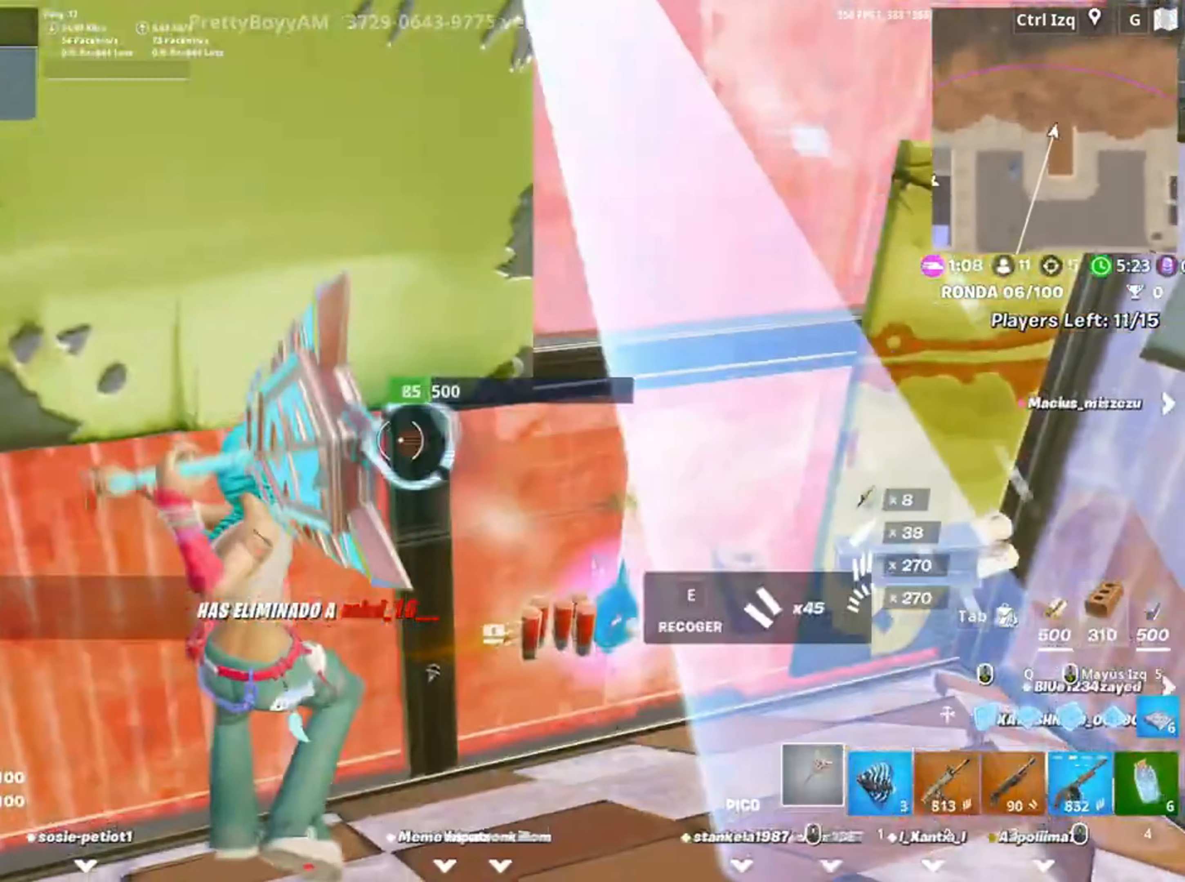
{"keys": ["d", "w"], "mouse": ["left"], "events": [[17, "d", "down"], [150, "w", "down"], [283, "q", "down"], [317, "d", "up"], [383, "d", "down"], [400, "q", "up"]]}
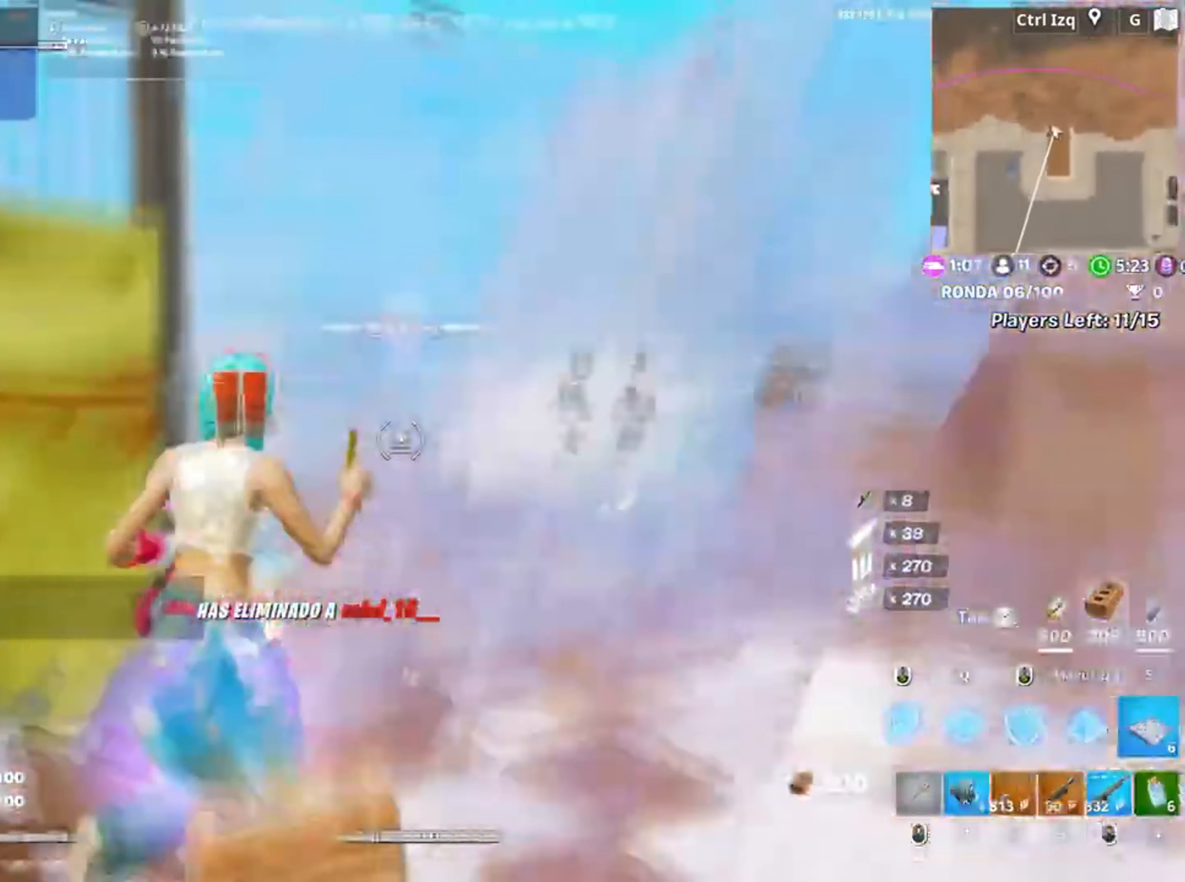
{"keys": [], "mouse": ["wheel"], "events": [[17, "q", "down"], [33, "d", "up"], [133, "q", "up"], [217, "w", "up"], [250, "a", "down"], [350, "mouse_left", "up"], [383, "a", "up"], [450, "mouse_wheel", "down"]]}
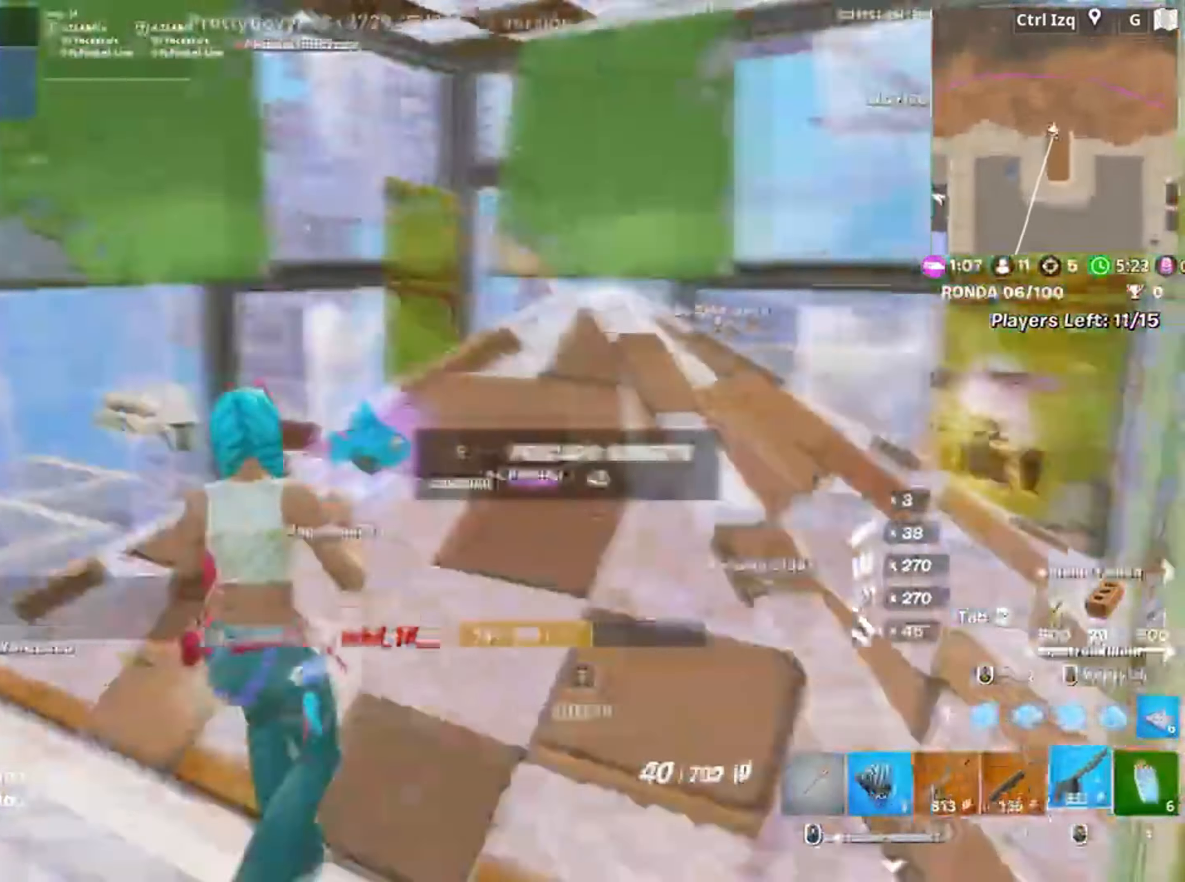
{"keys": ["w"], "mouse": [], "events": [[50, "mouse_wheel", "up"], [150, "e", "down"], [183, "a", "down"], [200, "e", "up"], [417, "a", "up"], [417, "w", "down"]]}